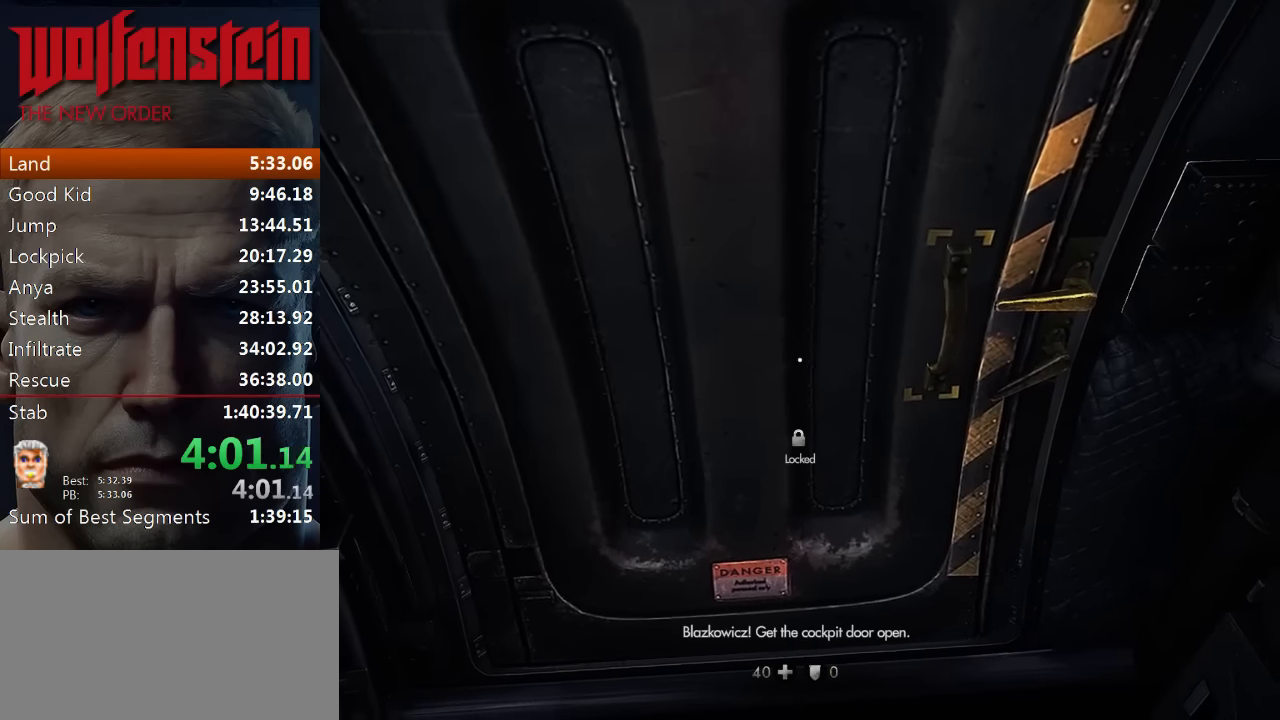
Gameplay with keyboard and mouse; each line is a JSON object with the keys and mouse buttons held at the frame after it. "events" lists presses ("down") and releases ("up") of "1", "2", "3", "4", "5", "a", "alt", "b", "c", "ctrl", "d", "e", "f", "n", "q", "r", "s", "shift", "space", "tab", "v", "w", "x", "z", "mouse_left", "mouse_middle", "mouse_right", "mouse_wheel_up" and "mouse_wheel_down" between this image and that frame as [ms after this image, input, new state], when the widget could be followed in between. "mouse_left", "mouse_middle", "mouse_right", "mouse_wheel_up", "mouse_wheel_down" = the "left", "middle", "right", "wheel_up", "wheel_down" buttons of the "mouse" list. No other keys are recorded. Mouse movement is not recorded.
{"keys": [], "mouse": [], "events": [[367, "e", "down"], [467, "e", "up"]]}
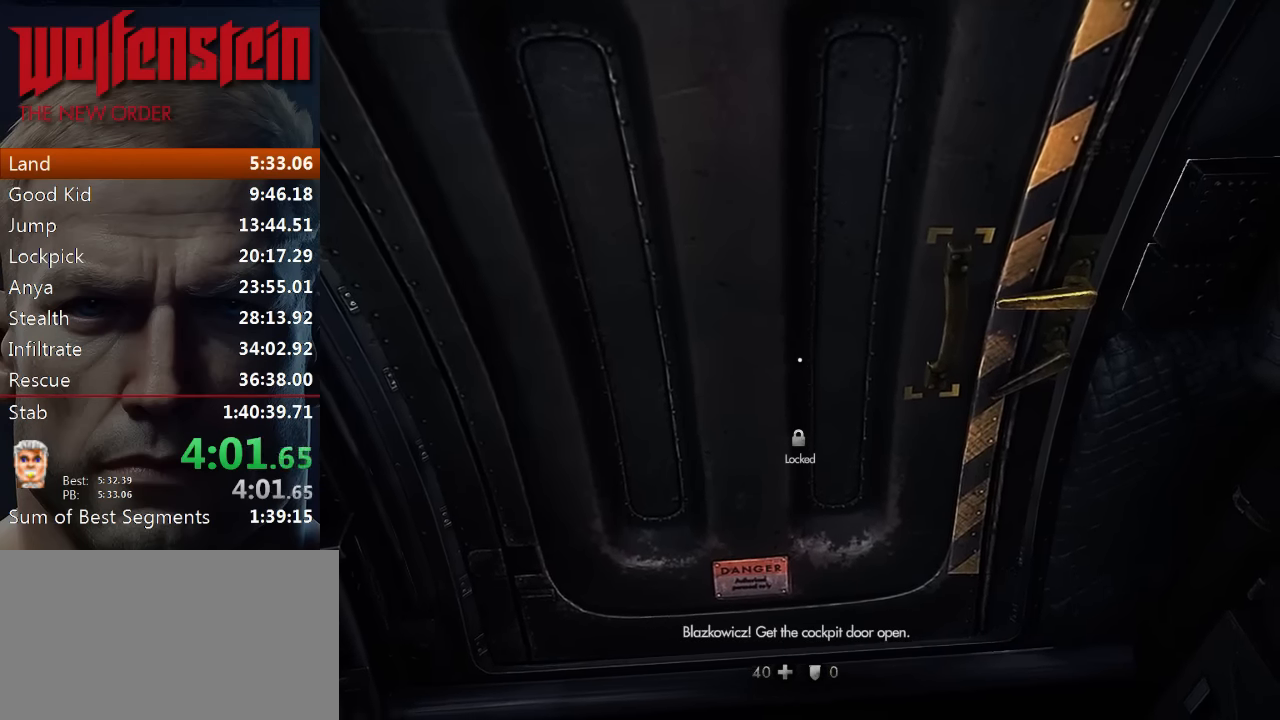
{"keys": [], "mouse": [], "events": [[33, "e", "down"], [100, "e", "up"], [200, "e", "down"], [233, "e", "up"], [333, "e", "down"], [367, "e", "up"], [433, "e", "down"], [500, "e", "up"]]}
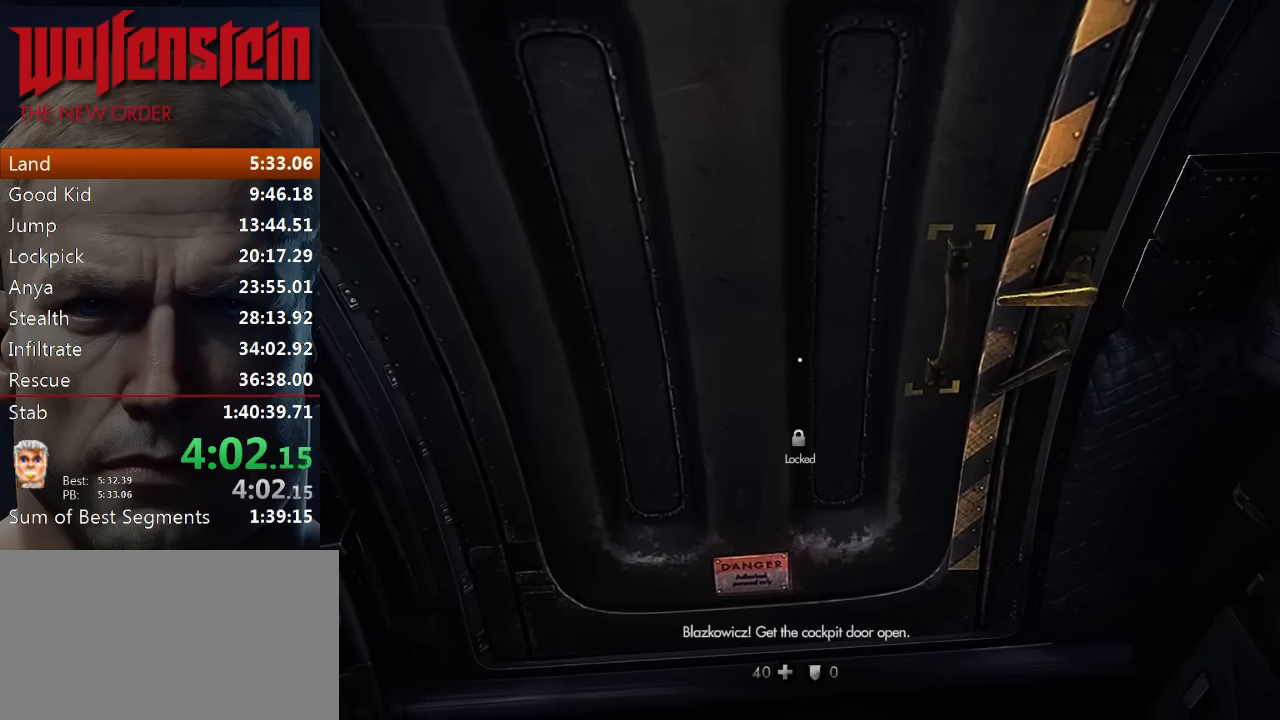
{"keys": ["e"], "mouse": [], "events": [[67, "e", "down"], [133, "e", "up"], [167, "e", "down"], [233, "e", "up"], [333, "e", "down"], [366, "e", "up"], [433, "e", "down"]]}
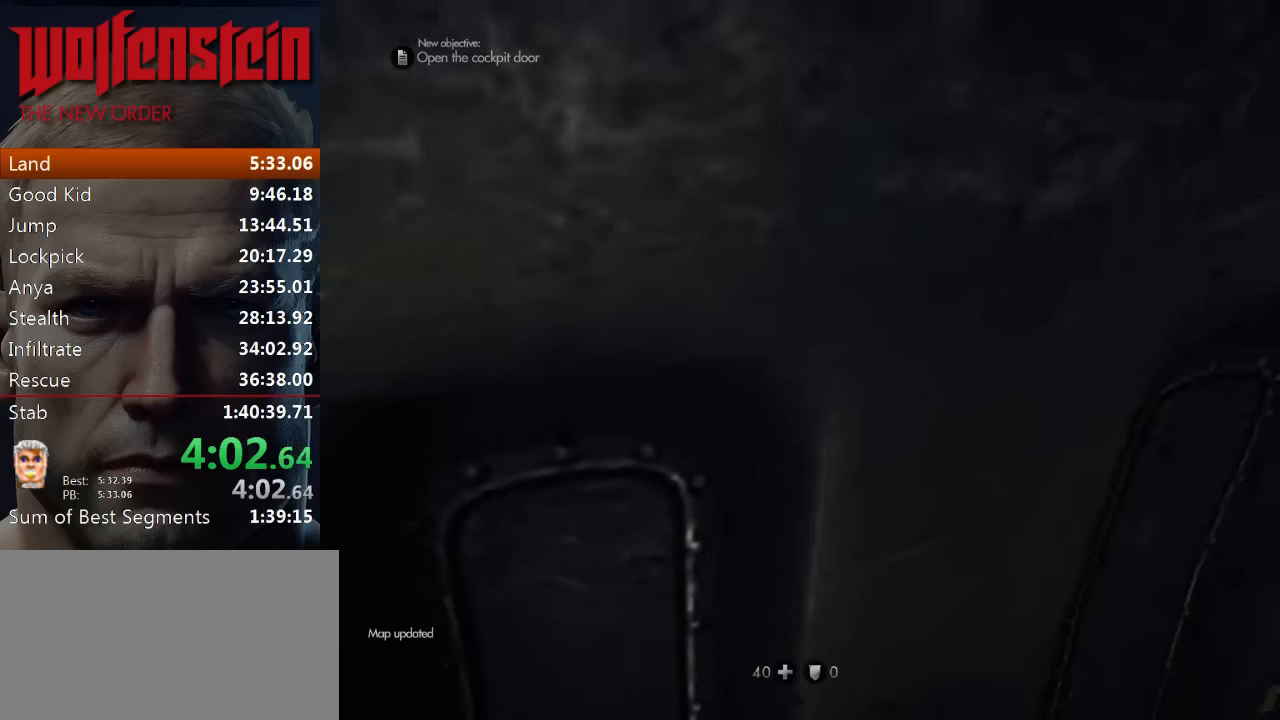
{"keys": [], "mouse": [], "events": [[33, "e", "up"], [66, "e", "down"], [133, "e", "up"]]}
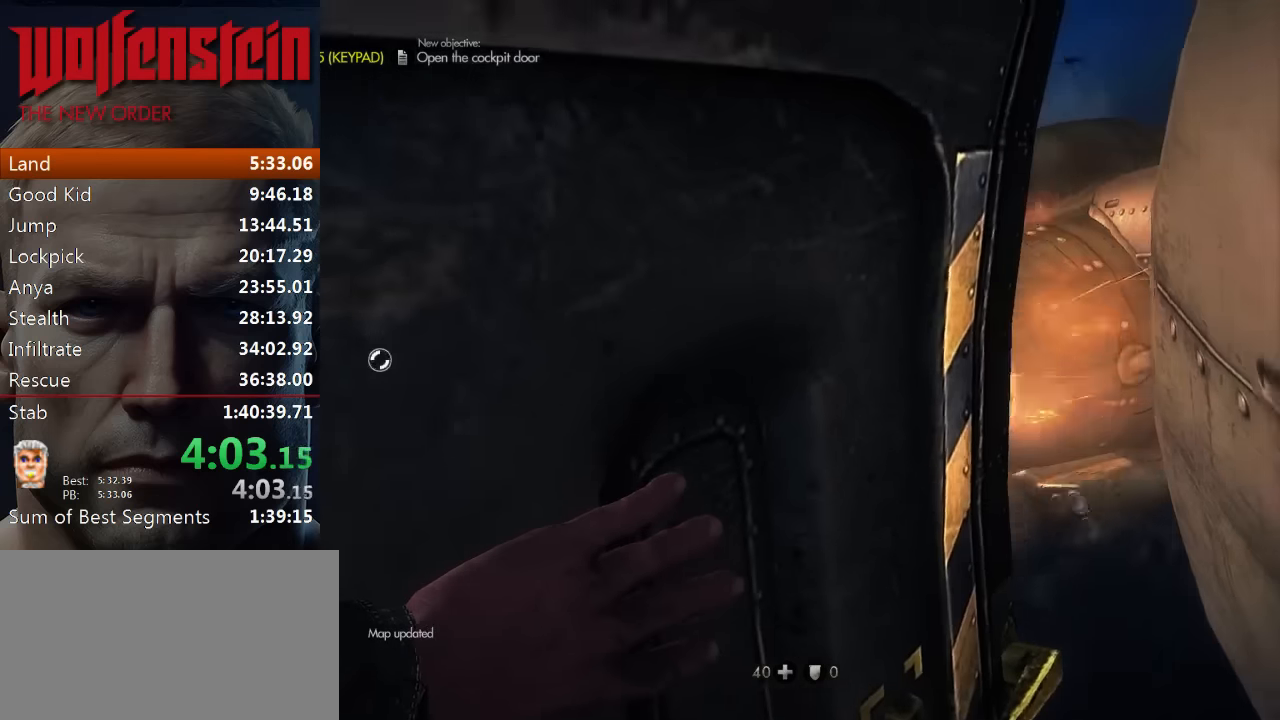
{"keys": [], "mouse": [], "events": []}
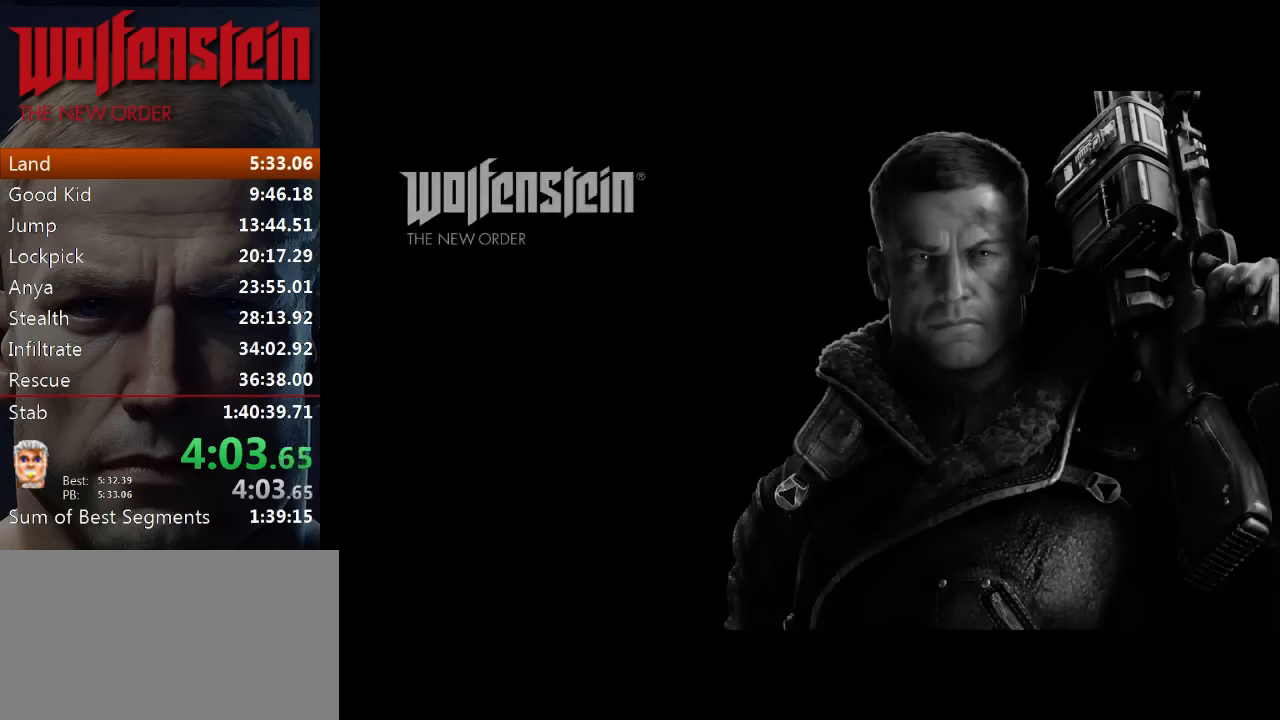
{"keys": [], "mouse": [], "events": []}
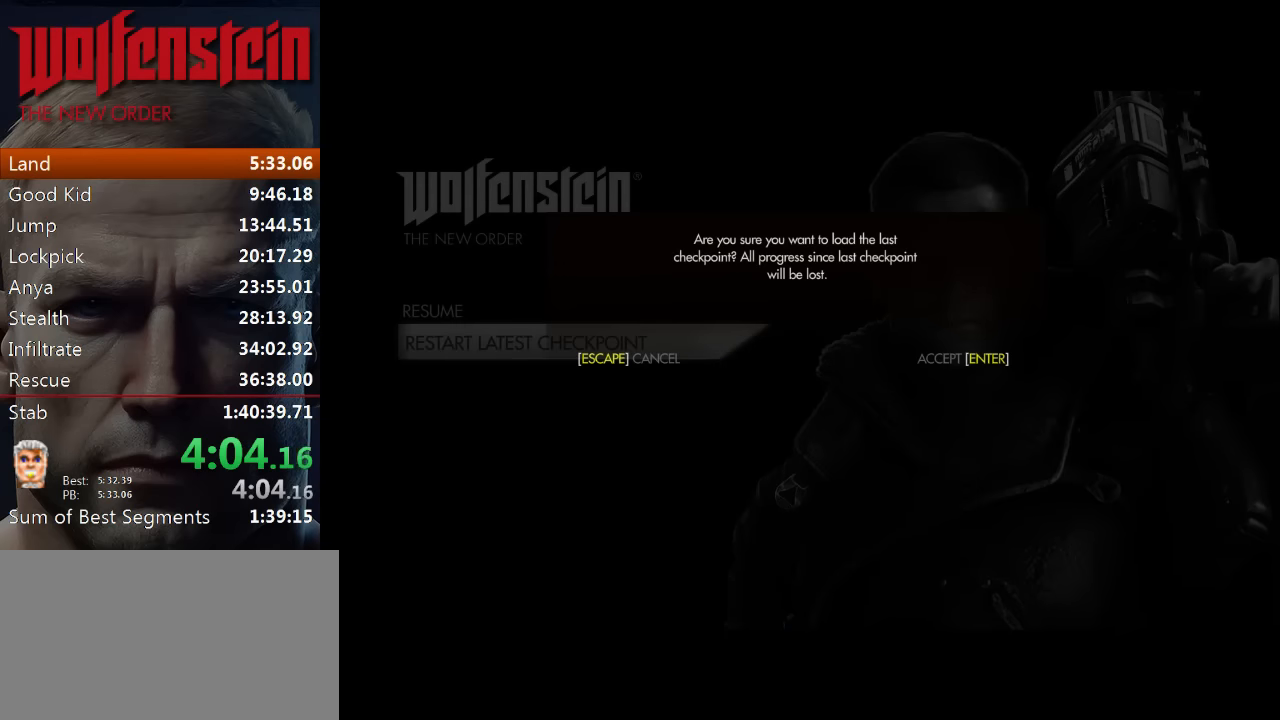
{"keys": ["e"], "mouse": [], "events": [[466, "e", "down"]]}
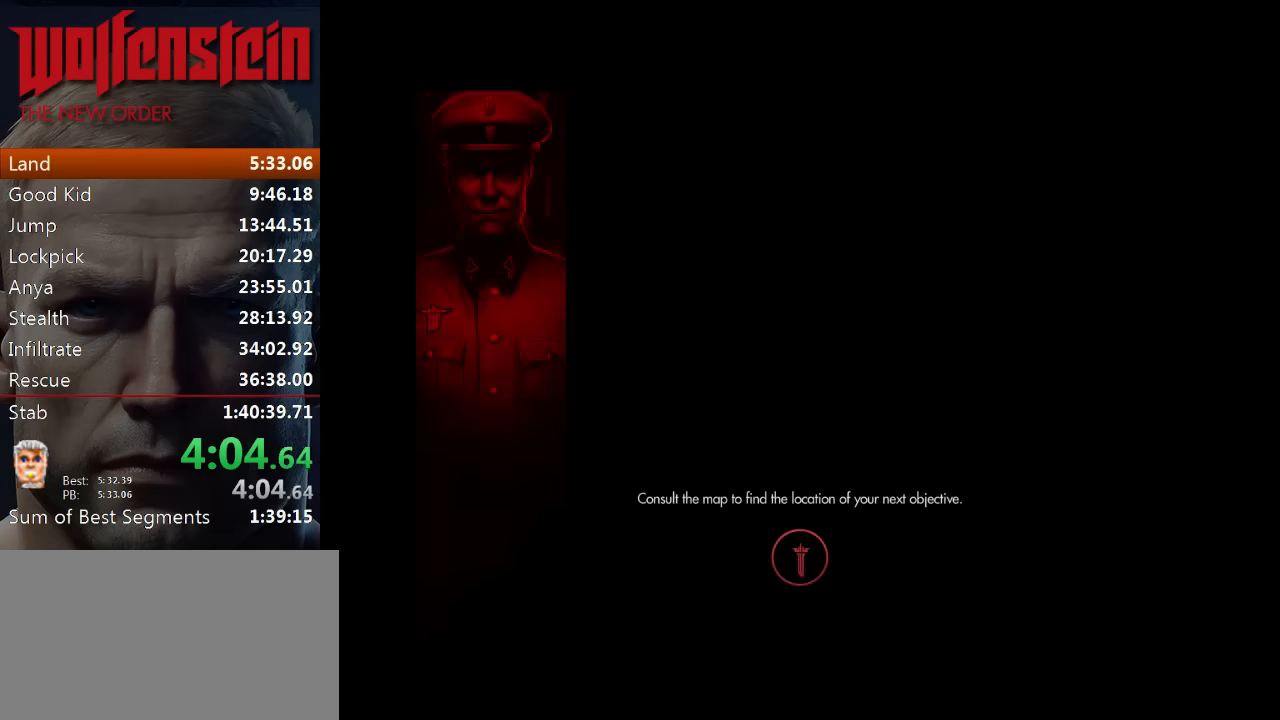
{"keys": ["e"], "mouse": [], "events": [[33, "e", "up"], [100, "e", "down"], [166, "e", "up"], [233, "e", "down"], [300, "e", "up"], [366, "e", "down"], [433, "e", "up"], [500, "e", "down"]]}
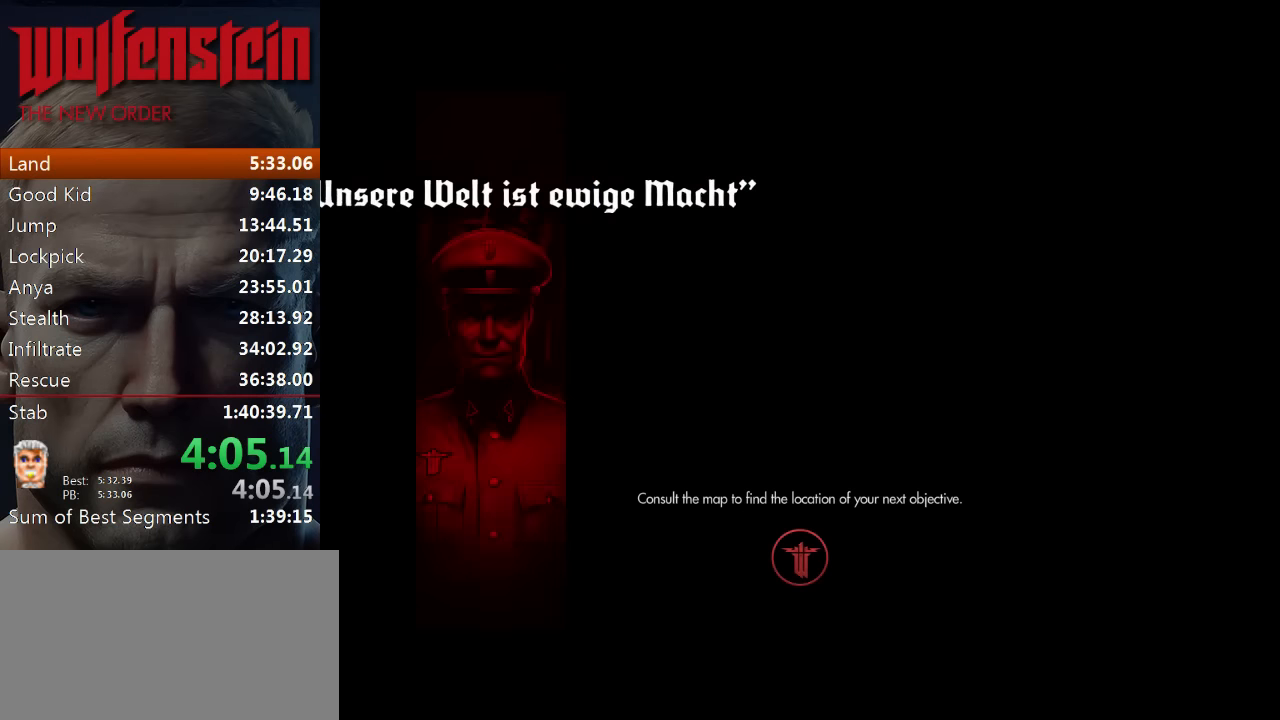
{"keys": [], "mouse": [], "events": [[66, "e", "up"], [133, "e", "down"], [200, "e", "up"], [266, "e", "down"], [333, "e", "up"], [416, "e", "down"], [466, "e", "up"]]}
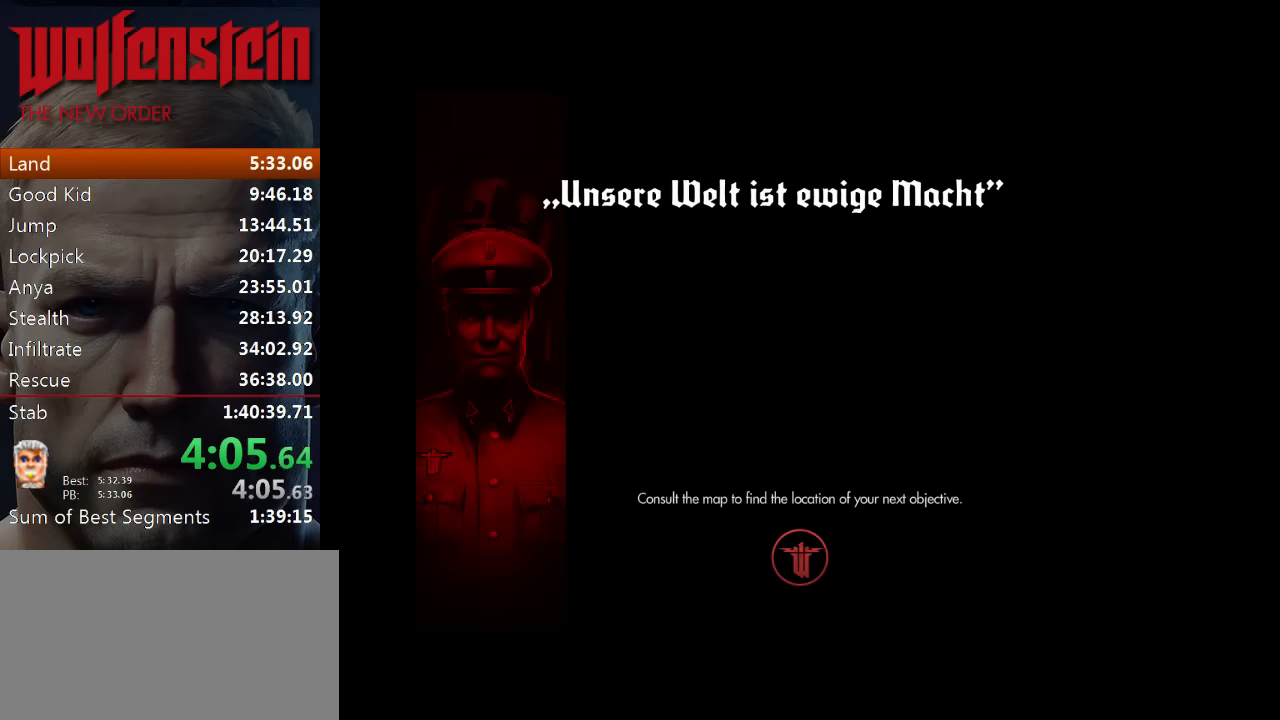
{"keys": ["e"], "mouse": [], "events": [[33, "e", "down"], [116, "e", "up"], [183, "e", "down"], [250, "e", "up"], [316, "e", "down"], [383, "e", "up"], [483, "e", "down"]]}
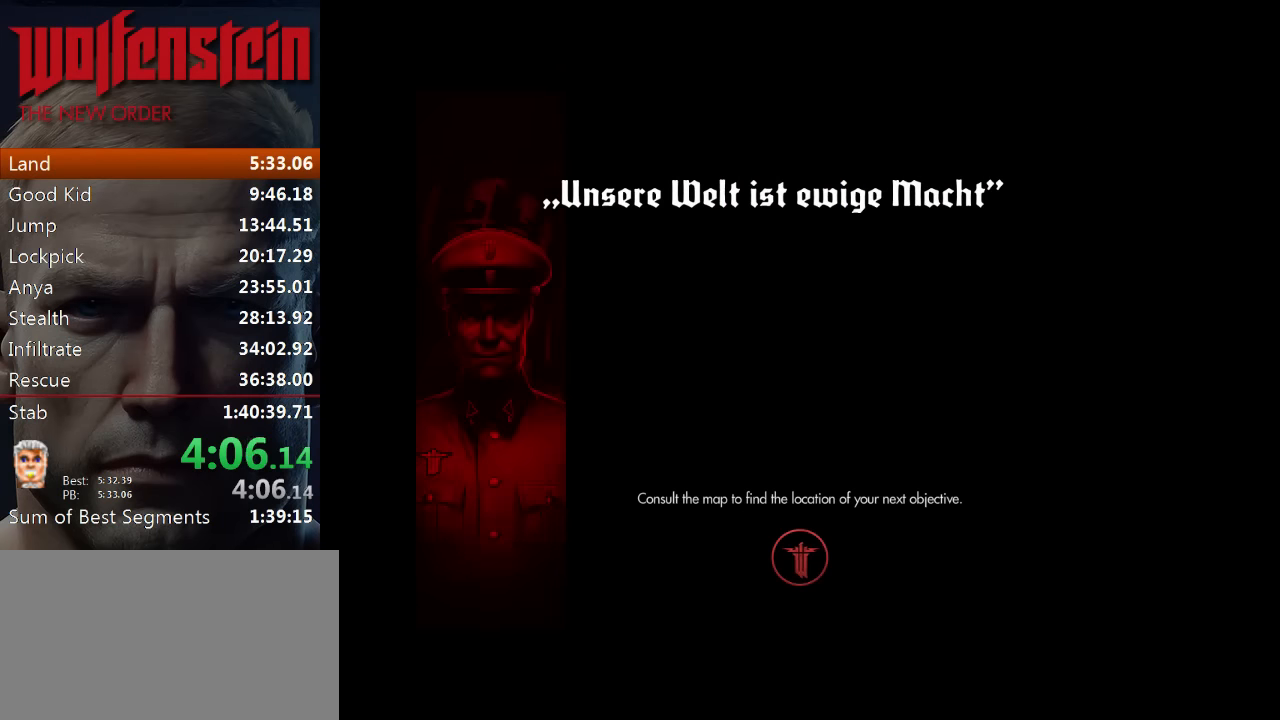
{"keys": [], "mouse": [], "events": [[16, "e", "up"], [83, "e", "down"], [150, "e", "up"], [216, "e", "down"], [316, "e", "up"], [383, "e", "down"], [450, "e", "up"]]}
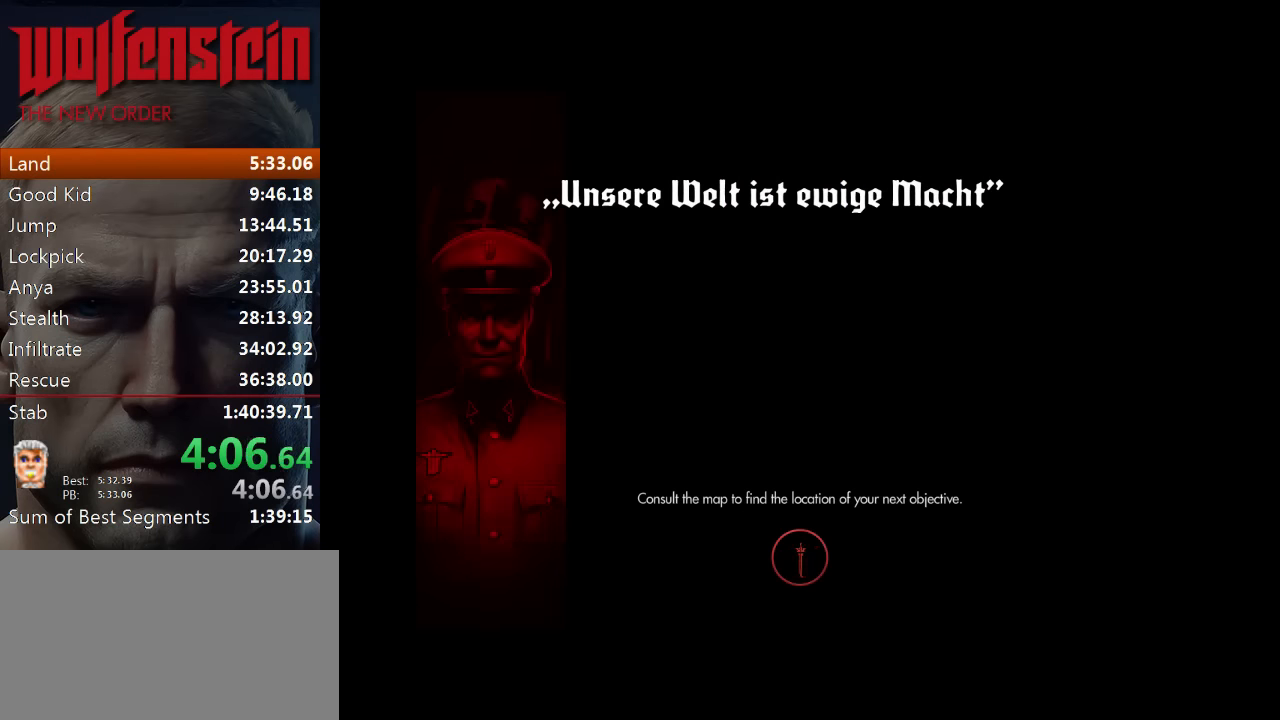
{"keys": [], "mouse": [], "events": [[16, "e", "down"], [83, "e", "up"], [150, "e", "down"], [216, "e", "up"], [283, "e", "down"], [350, "e", "up"], [416, "e", "down"], [483, "e", "up"]]}
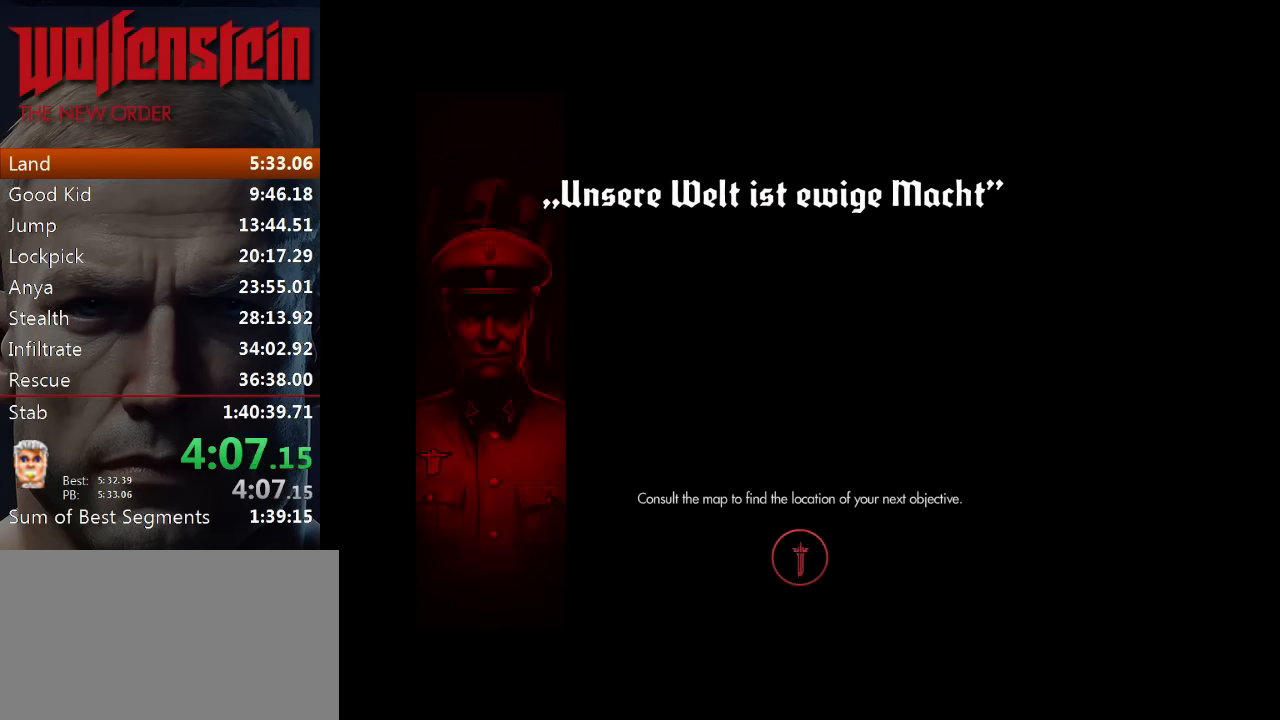
{"keys": [], "mouse": [], "events": [[50, "e", "down"], [116, "e", "up"], [200, "e", "down"], [250, "e", "up"], [283, "e", "down"], [350, "e", "up"], [416, "e", "down"], [483, "e", "up"]]}
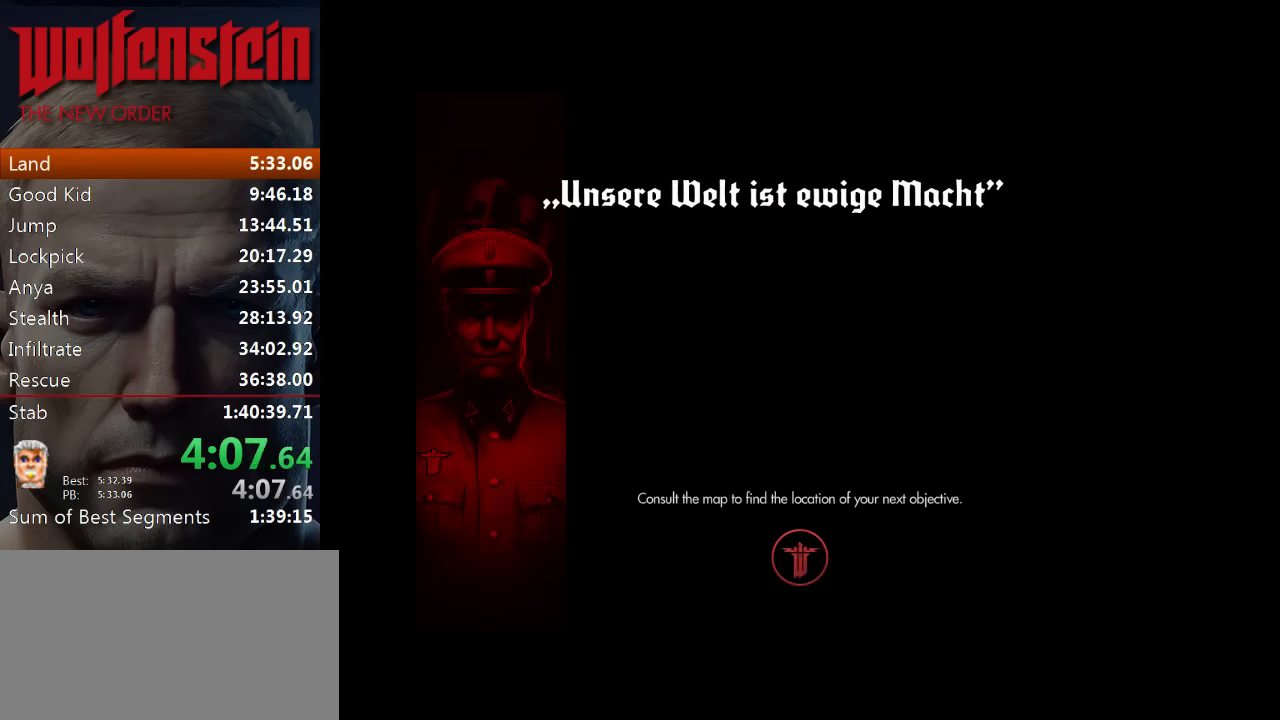
{"keys": [], "mouse": [], "events": [[50, "e", "down"], [116, "e", "up"], [183, "e", "down"], [250, "e", "up"], [316, "e", "down"], [383, "e", "up"], [450, "e", "down"], [483, "e", "up"]]}
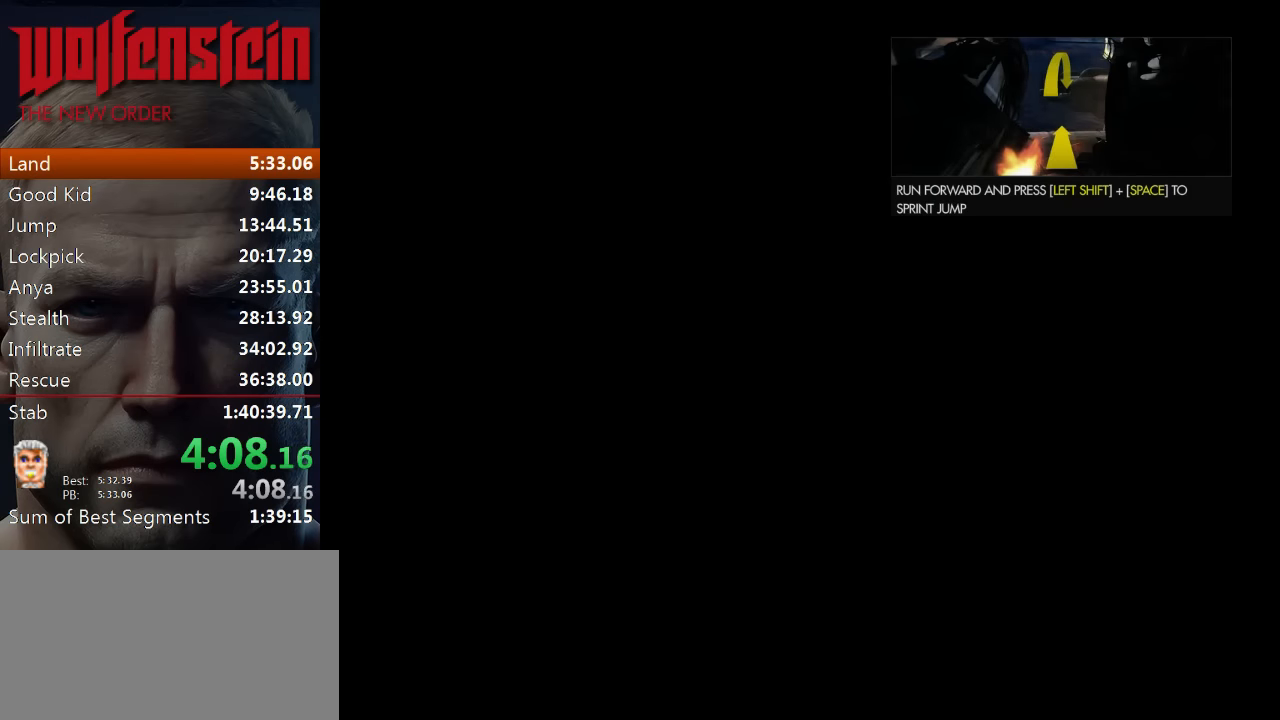
{"keys": ["shift", "w"], "mouse": [], "events": [[283, "shift", "down"], [283, "w", "down"]]}
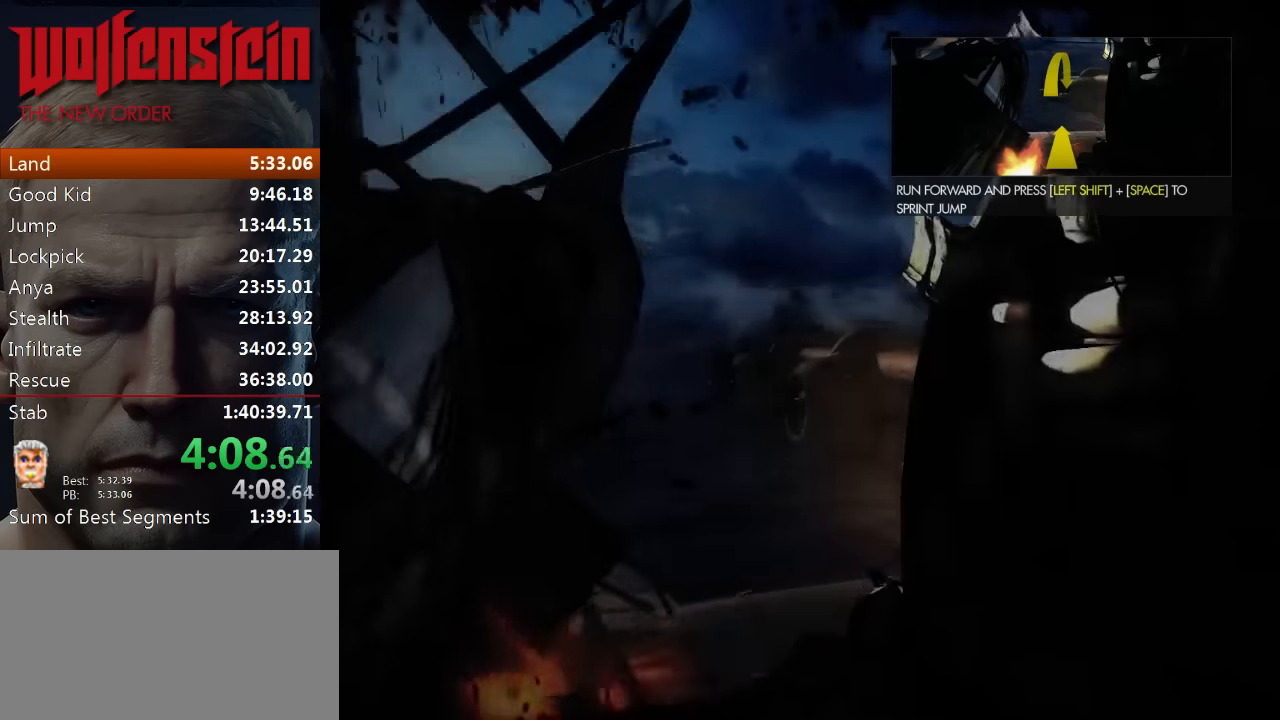
{"keys": ["shift", "space", "w"], "mouse": [], "events": [[383, "space", "down"]]}
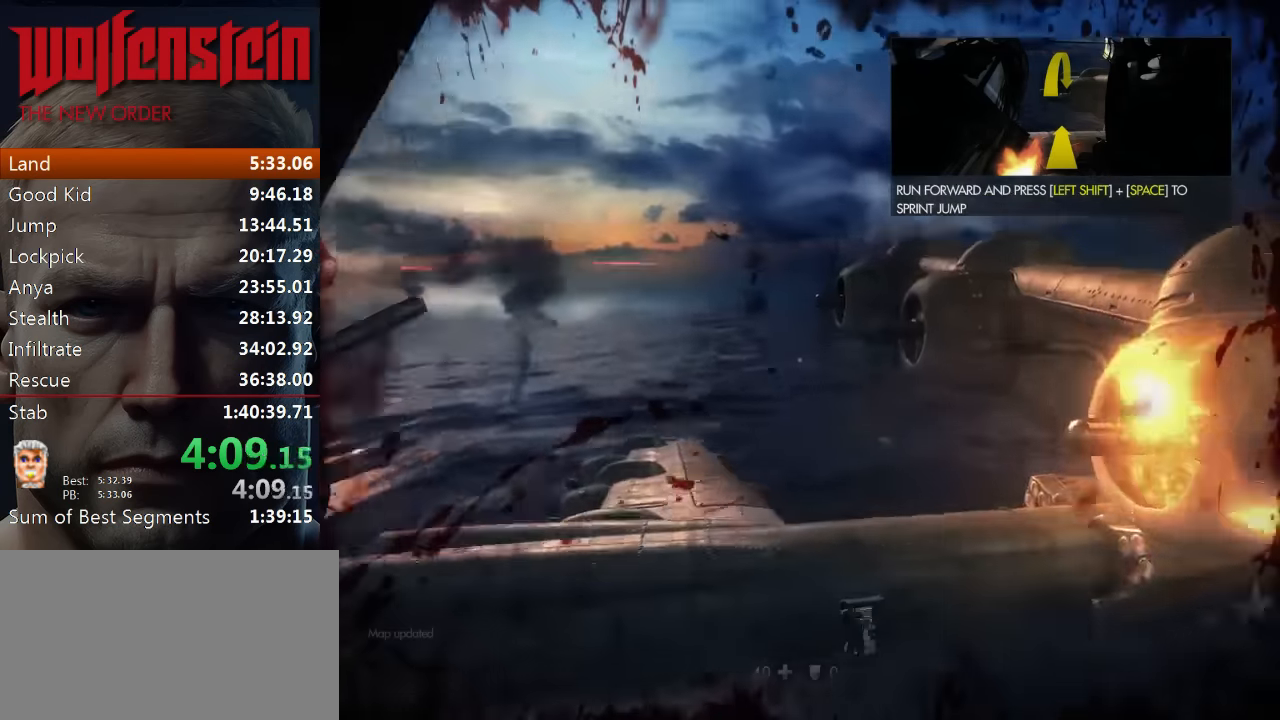
{"keys": ["shift", "w"], "mouse": [], "events": [[216, "space", "up"]]}
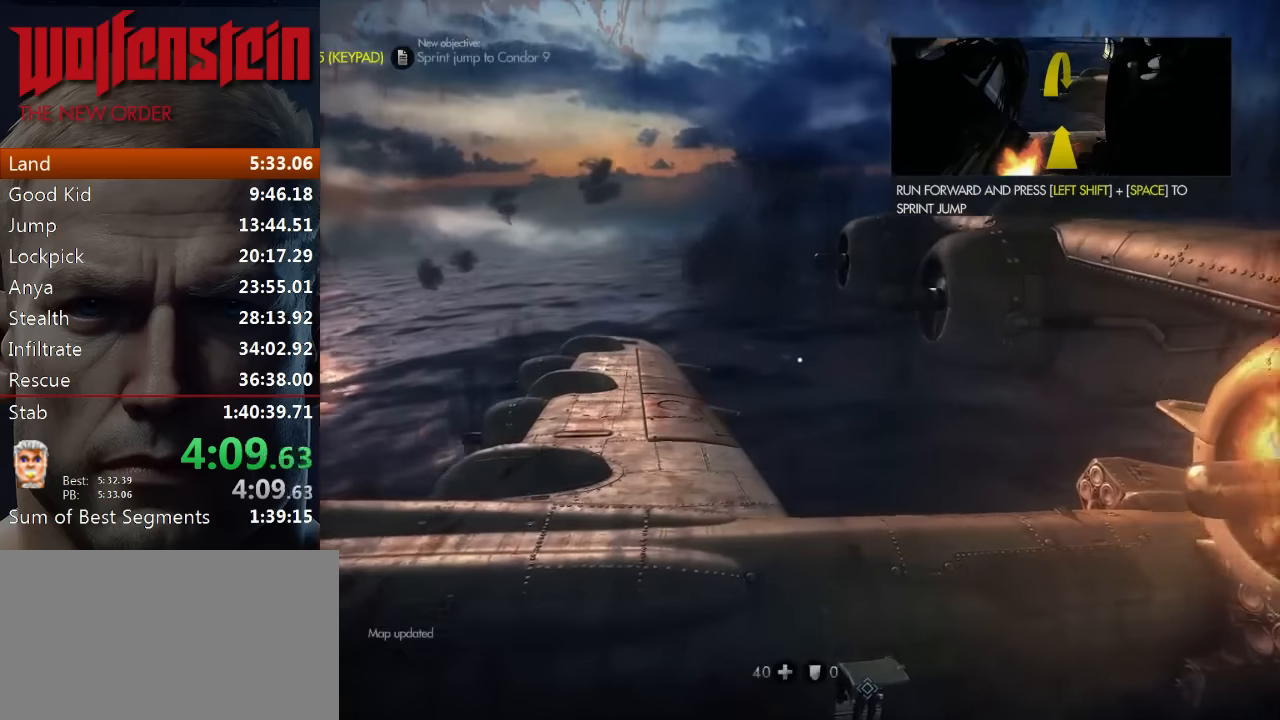
{"keys": ["d", "shift", "w"], "mouse": [], "events": [[400, "d", "down"]]}
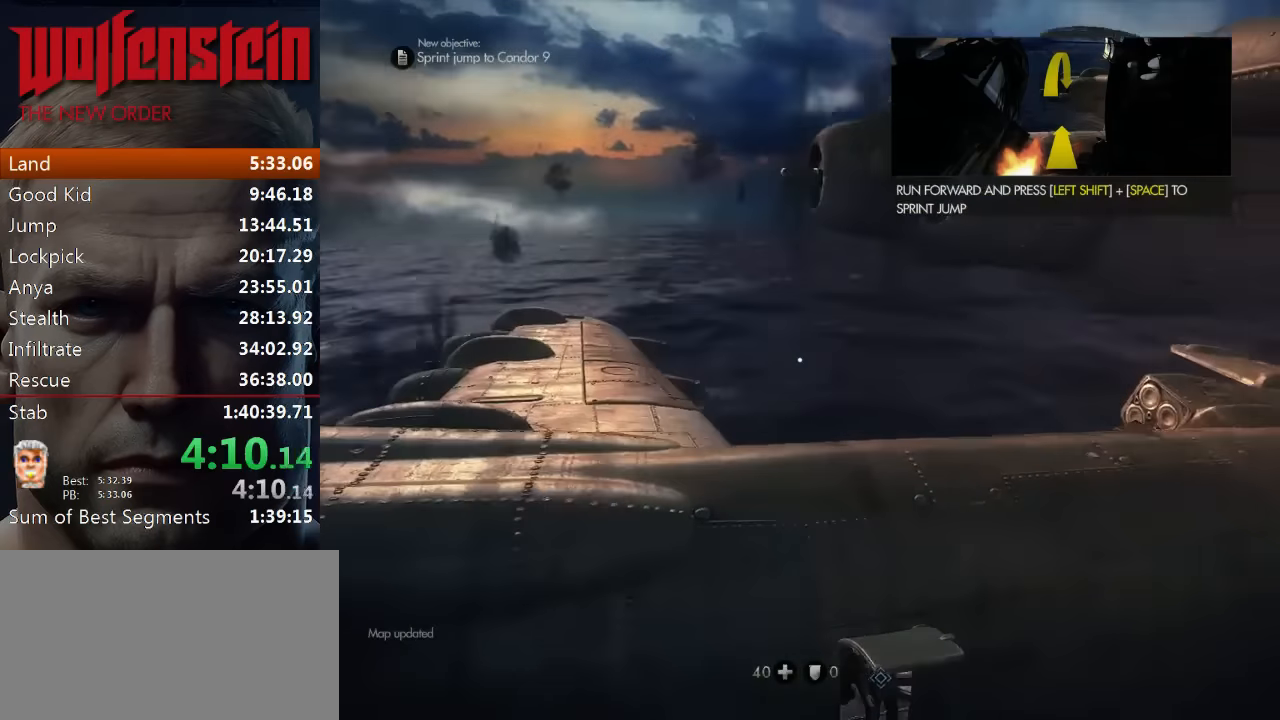
{"keys": ["shift", "w"], "mouse": [], "events": [[400, "d", "up"]]}